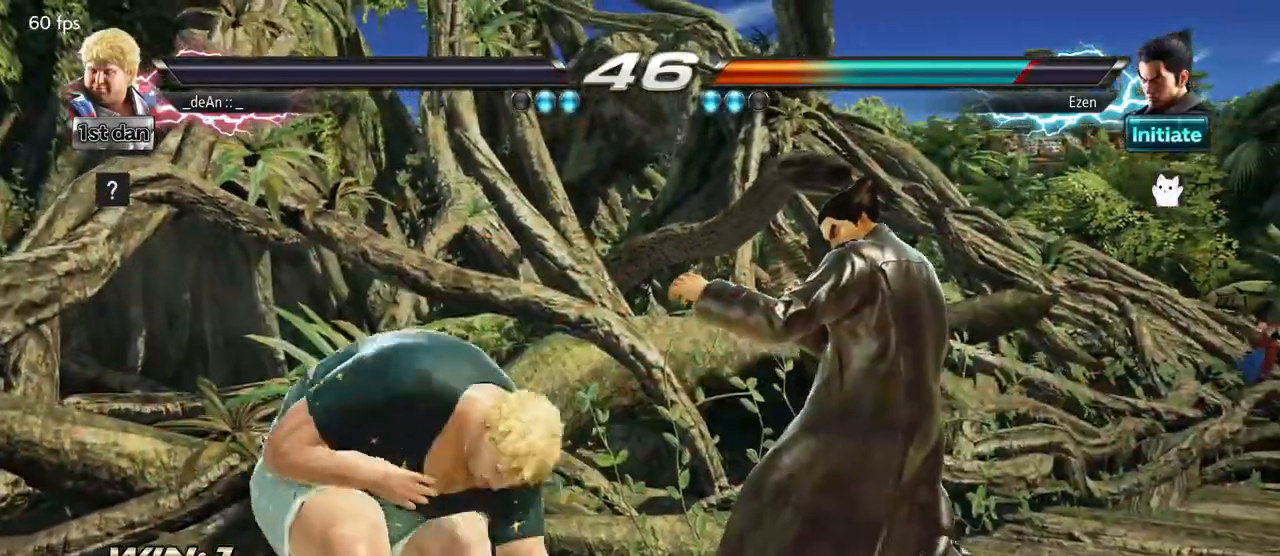
Gameplay with a controller (arcade stick); each line is a JSON object with the inputs held at the frame after it. "events" lists button and stick changes between this image and that frame as [ms after this image, input, new state], when the widget could be followed in between. Not read: L3 R3.
{"buttons": [], "left_stick": "center", "events": [[150, "left_stick", "down"], [233, "left_stick", "center"]]}
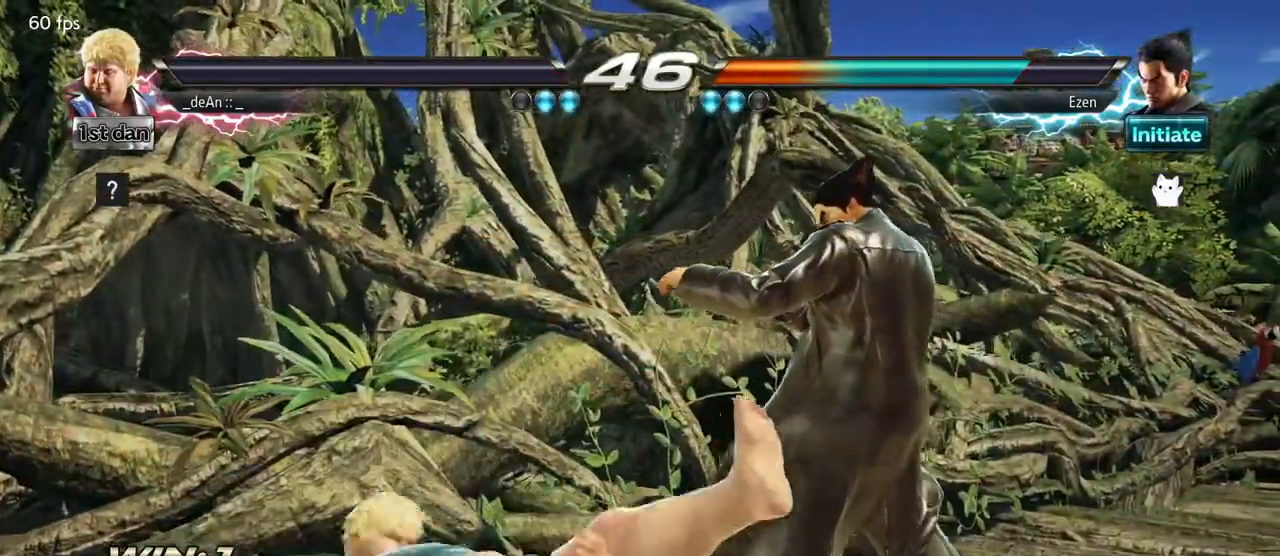
{"buttons": [], "left_stick": "center", "events": []}
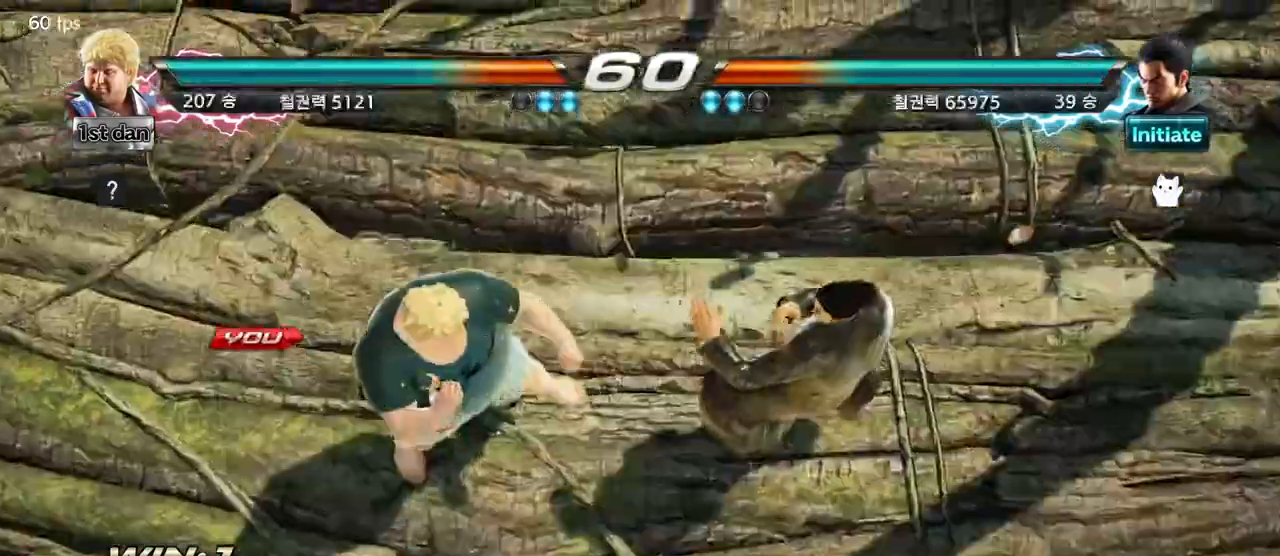
{"buttons": [], "left_stick": "center", "events": []}
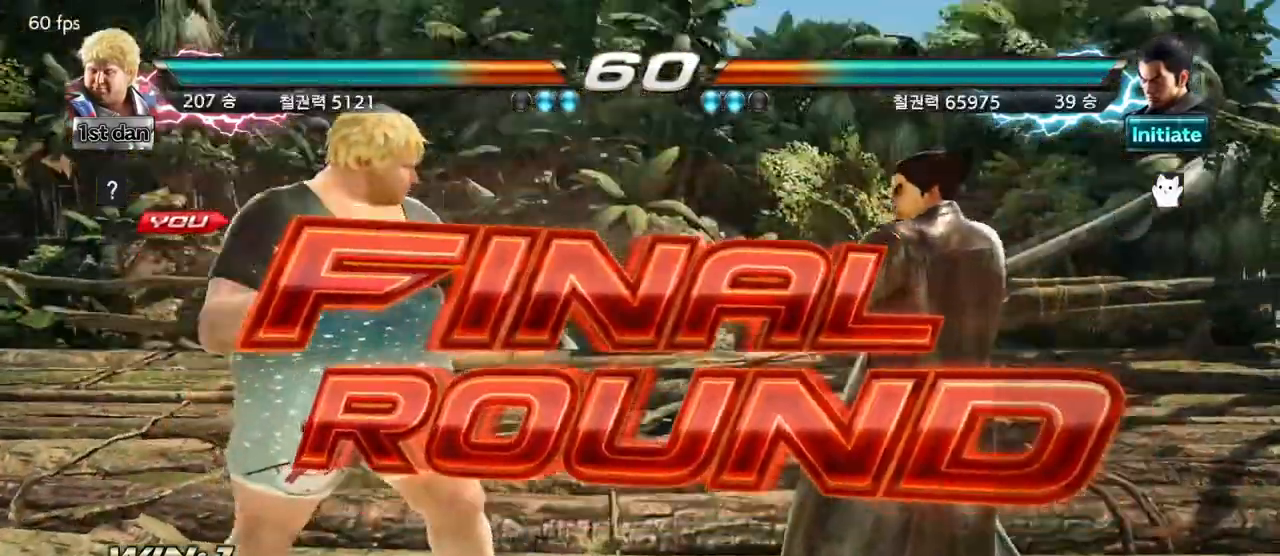
{"buttons": [], "left_stick": "center", "events": []}
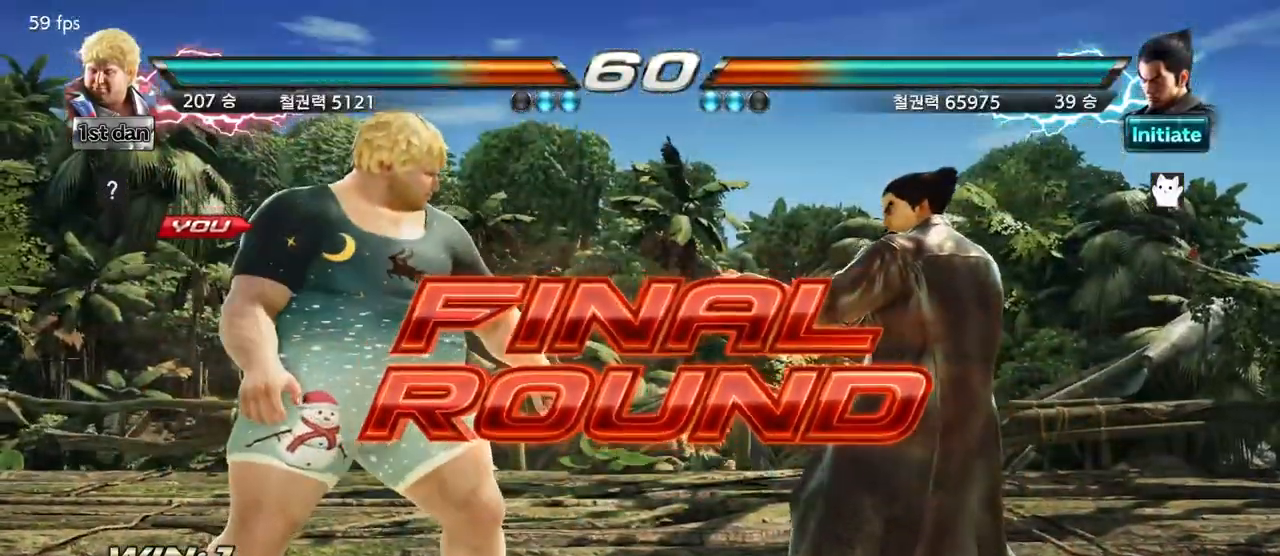
{"buttons": [], "left_stick": "center", "events": []}
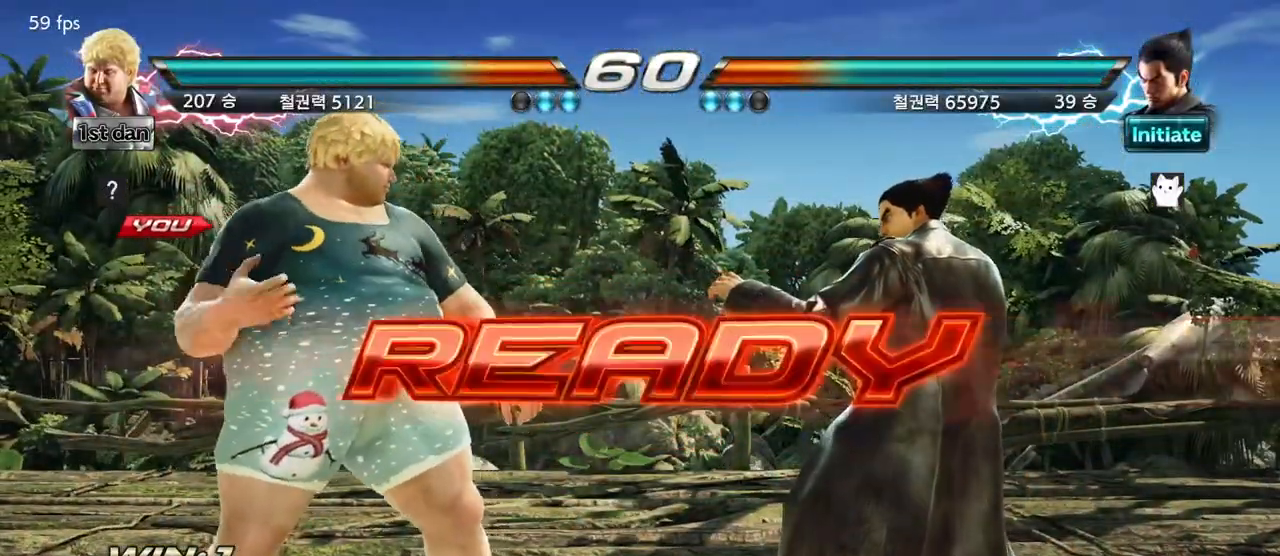
{"buttons": [], "left_stick": "center", "events": []}
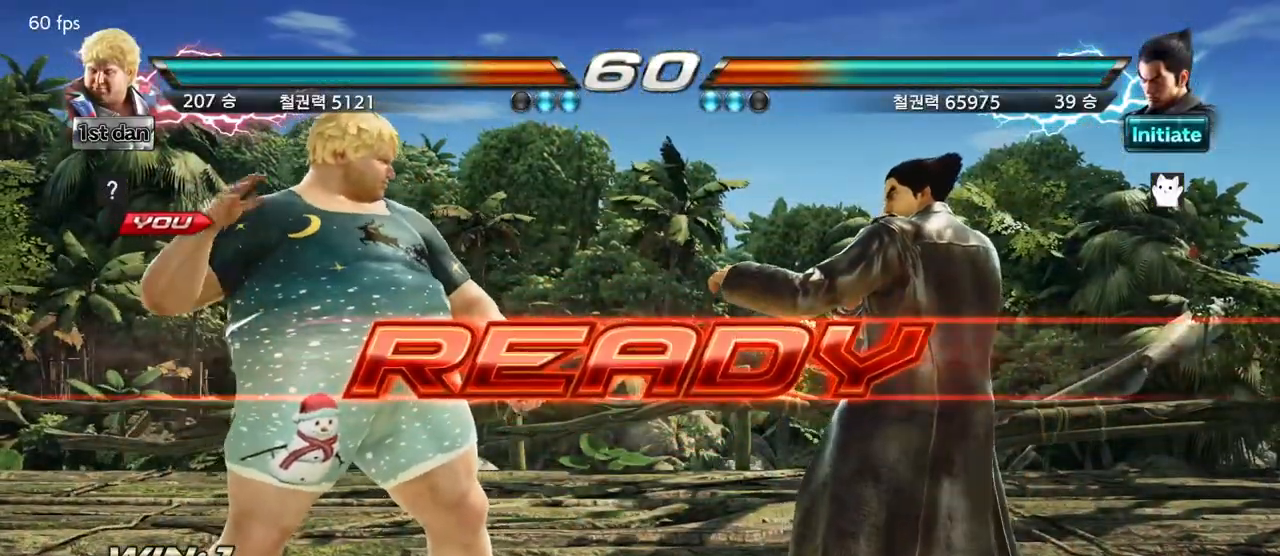
{"buttons": [], "left_stick": "center", "events": []}
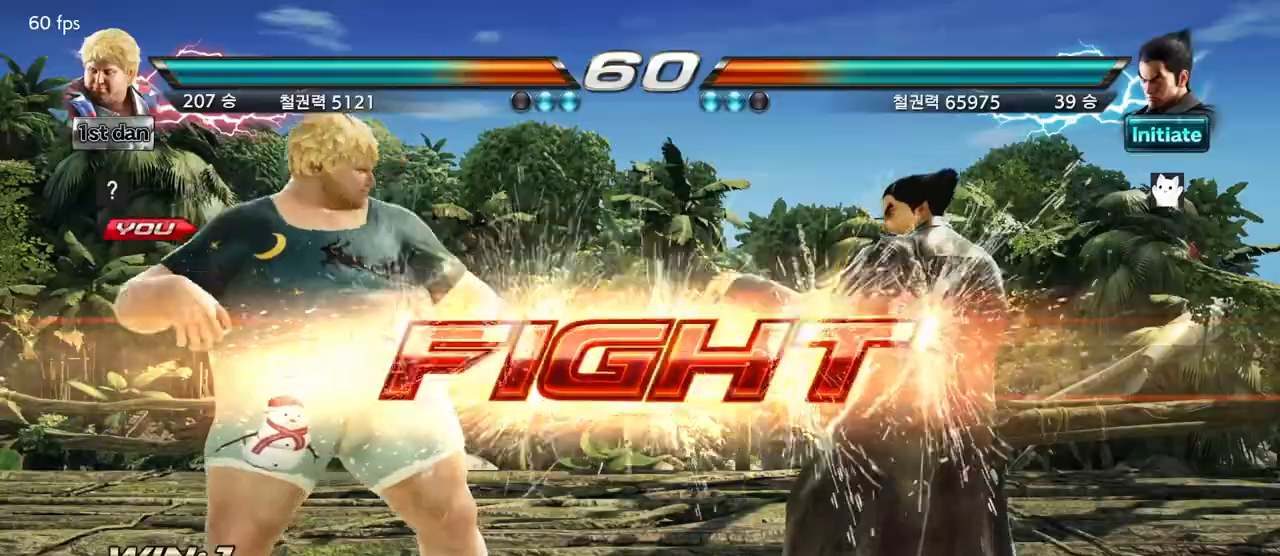
{"buttons": [], "left_stick": "left", "events": [[300, "left_stick", "left"], [400, "left_stick", "center"], [450, "left_stick", "left"]]}
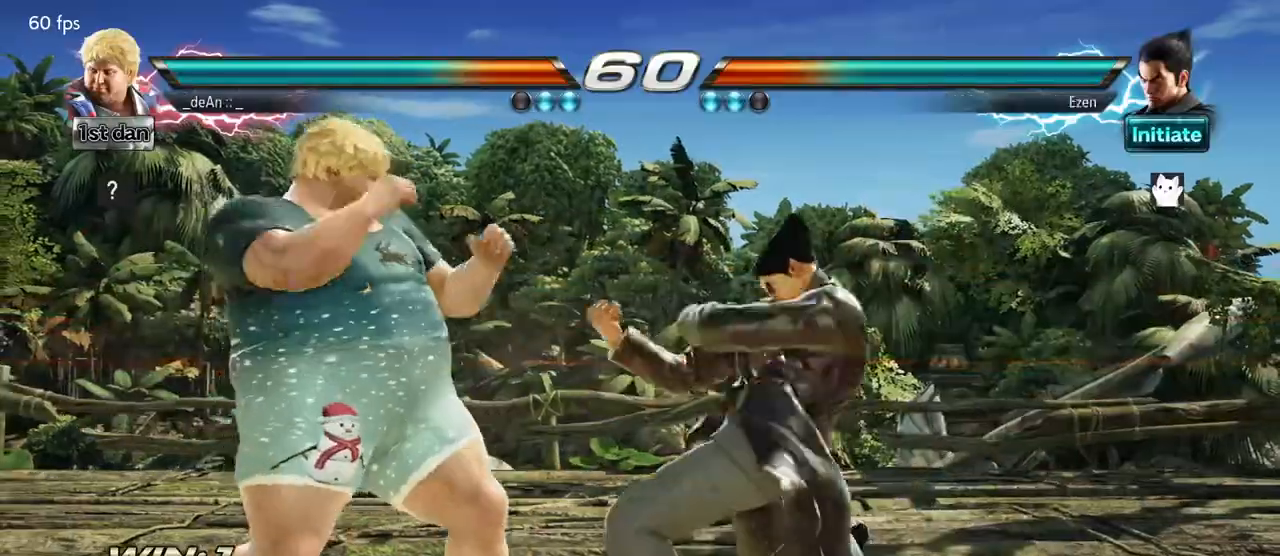
{"buttons": ["SQUARE"], "left_stick": "center", "events": [[317, "left_stick", "center"], [467, "SQUARE", "down"]]}
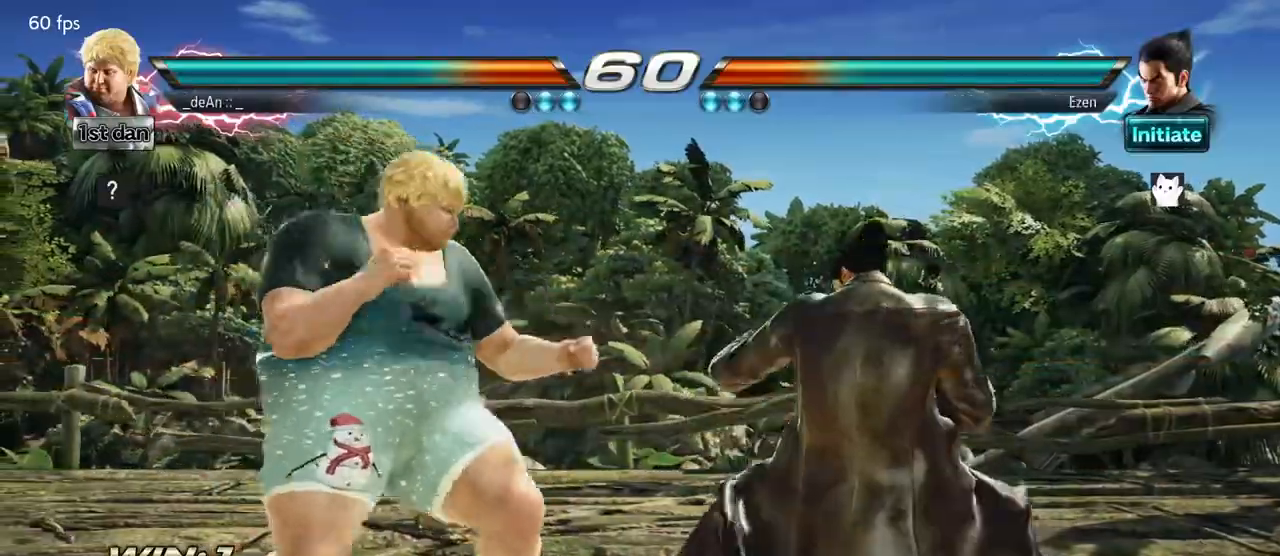
{"buttons": [], "left_stick": "center", "events": [[33, "SQUARE", "up"], [100, "SQUARE", "down"], [233, "TRIANGLE", "down"], [333, "SQUARE", "up"], [483, "TRIANGLE", "up"]]}
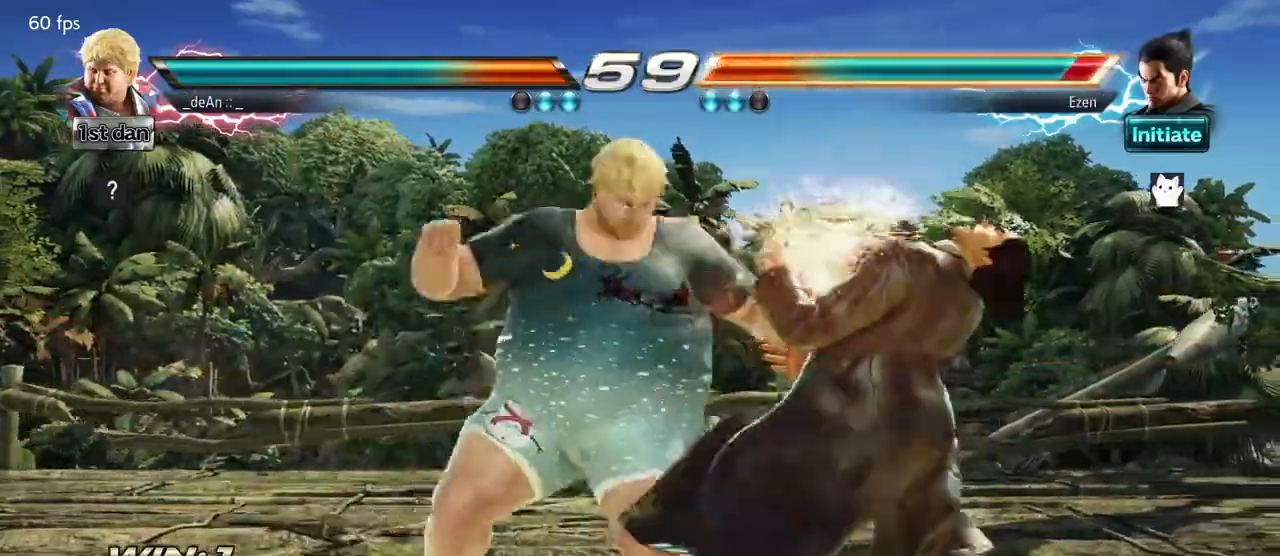
{"buttons": [], "left_stick": "center", "events": []}
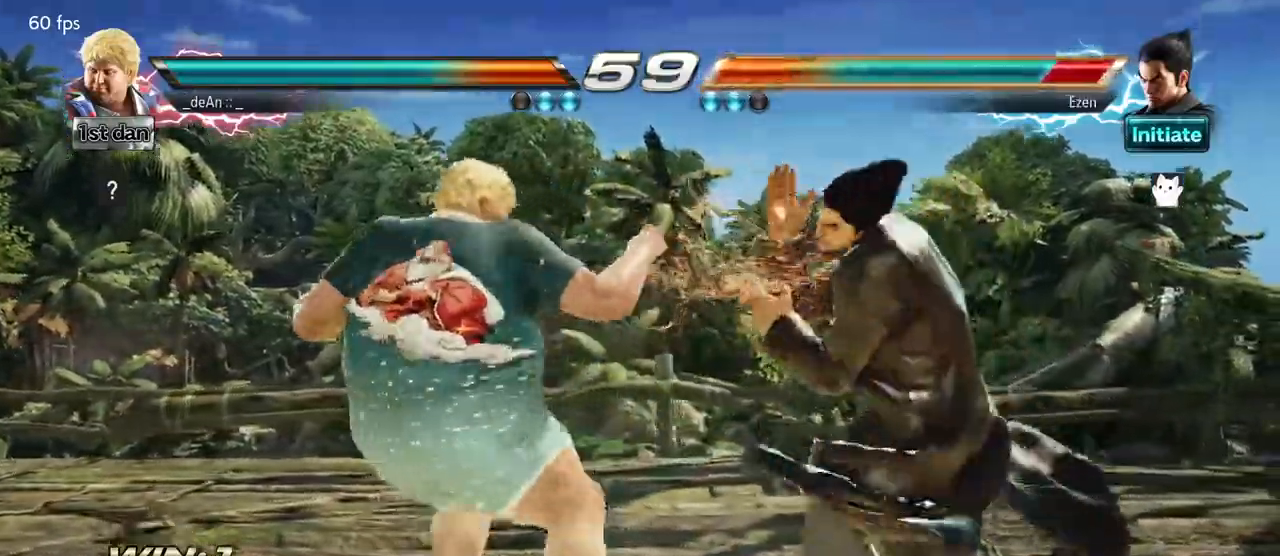
{"buttons": ["CIRCLE"], "left_stick": "center", "events": [[167, "SQUARE", "down"], [300, "CIRCLE", "down"], [350, "SQUARE", "up"]]}
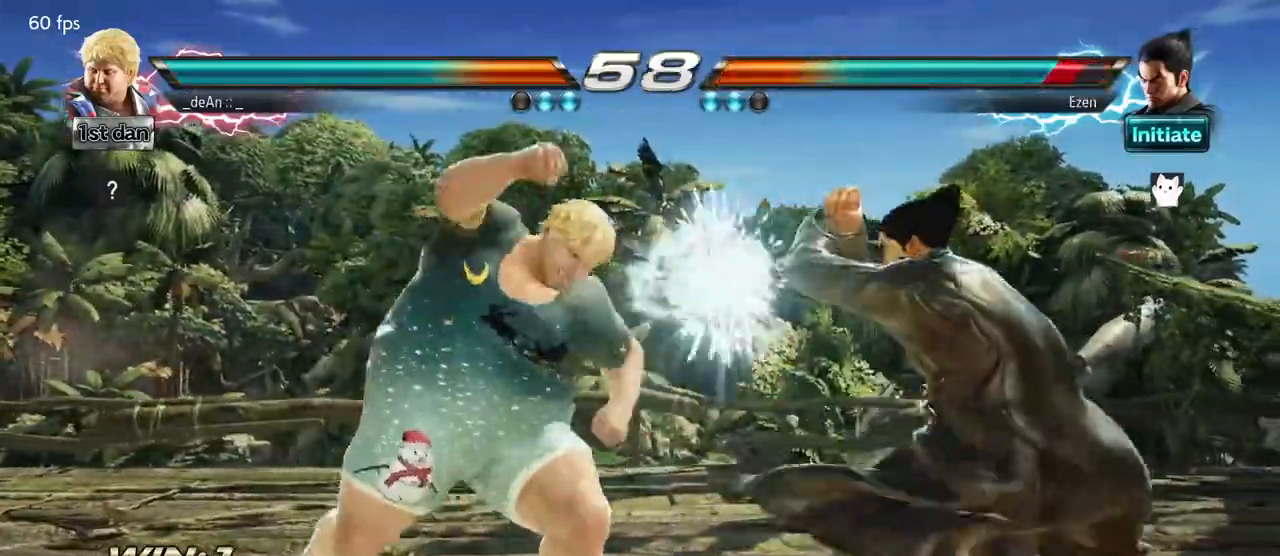
{"buttons": [], "left_stick": "right", "events": [[67, "CIRCLE", "up"], [467, "left_stick", "right"]]}
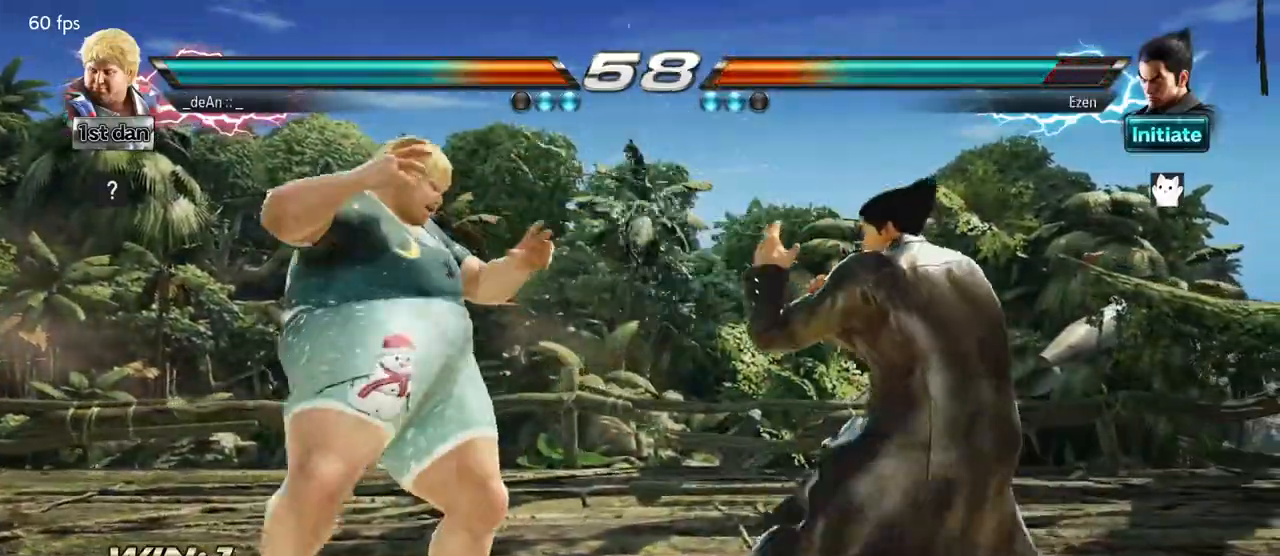
{"buttons": [], "left_stick": "center", "events": [[17, "SQUARE", "down"], [17, "TRIANGLE", "down"], [100, "SQUARE", "up"], [100, "TRIANGLE", "up"], [233, "left_stick", "center"]]}
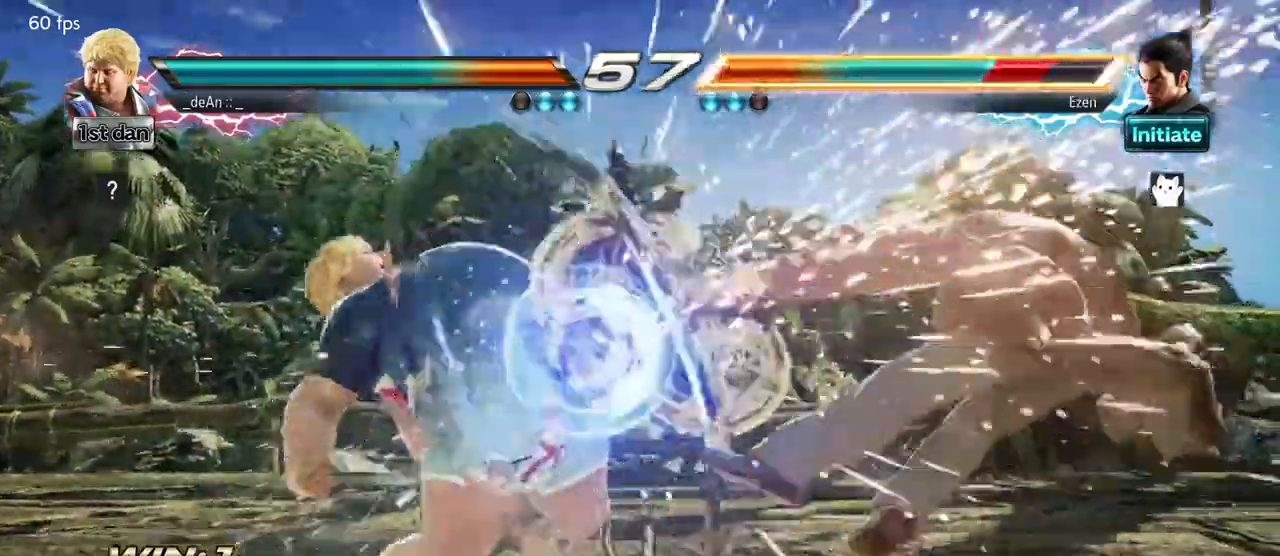
{"buttons": [], "left_stick": "center", "events": [[350, "left_stick", "right"], [433, "left_stick", "center"]]}
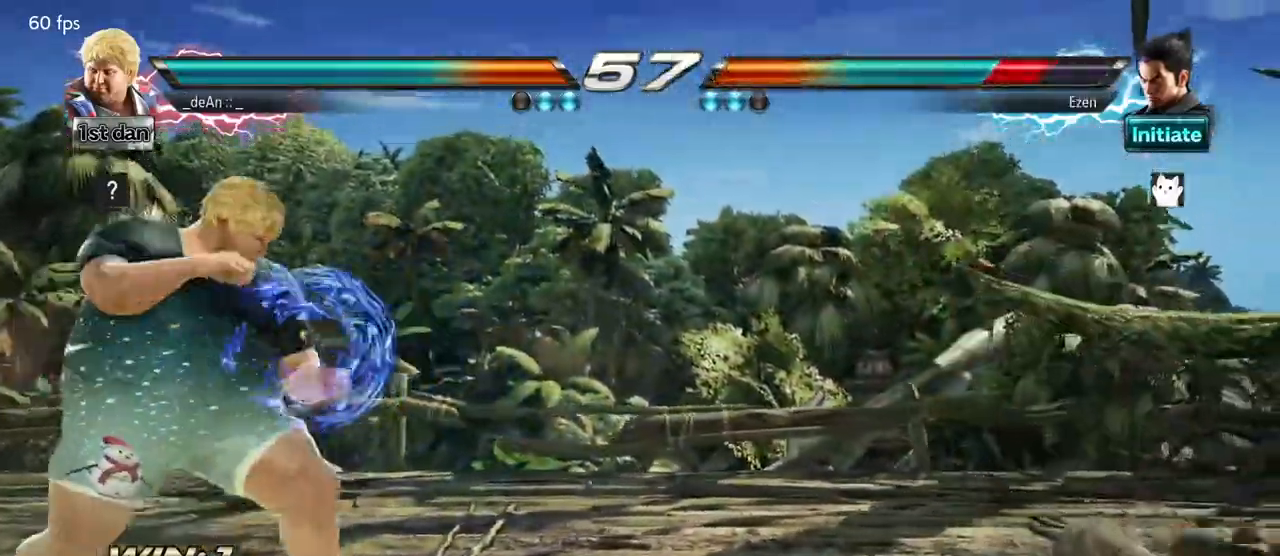
{"buttons": [], "left_stick": "up-right", "events": [[17, "left_stick", "right"], [367, "left_stick", "up-right"]]}
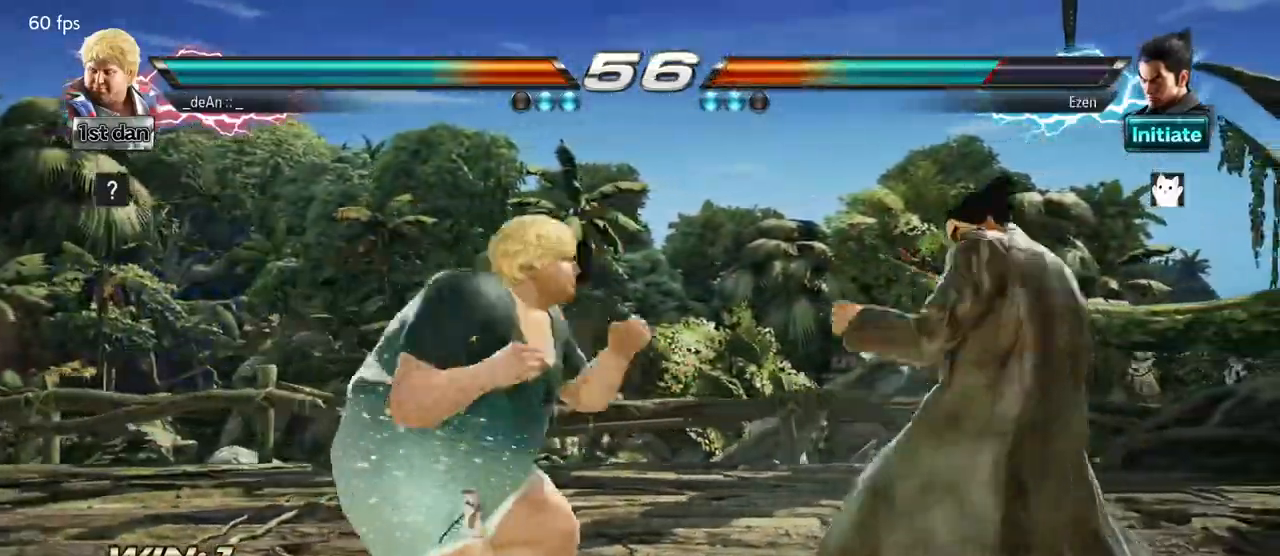
{"buttons": [], "left_stick": "left", "events": [[100, "left_stick", "center"], [467, "left_stick", "left"]]}
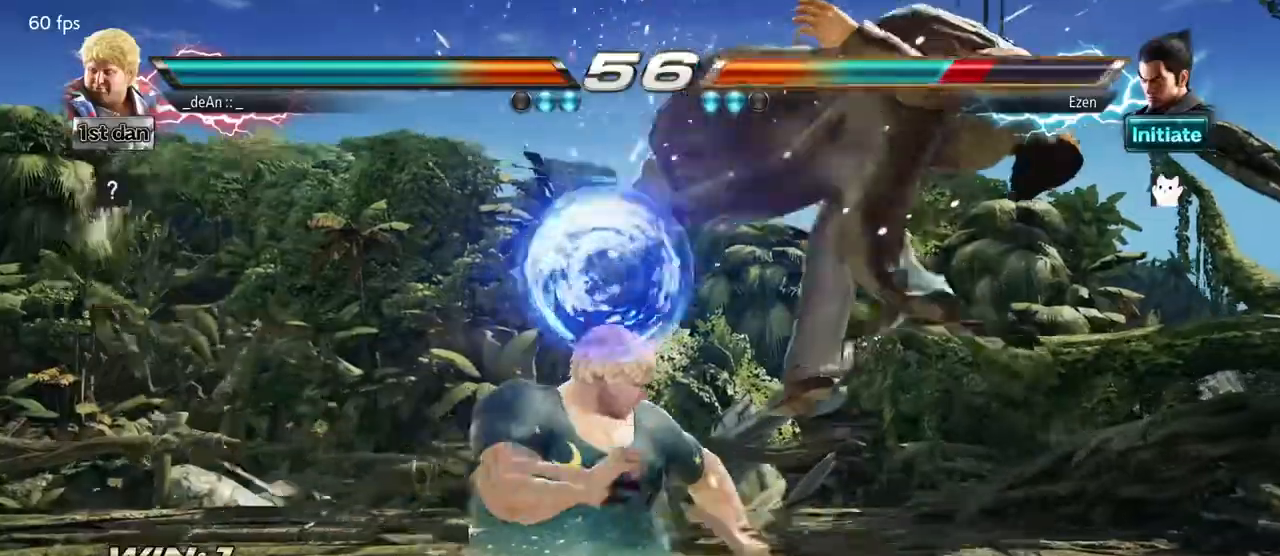
{"buttons": [], "left_stick": "center", "events": [[67, "left_stick", "down-left"], [150, "TRIANGLE", "down"], [283, "TRIANGLE", "up"], [367, "left_stick", "center"]]}
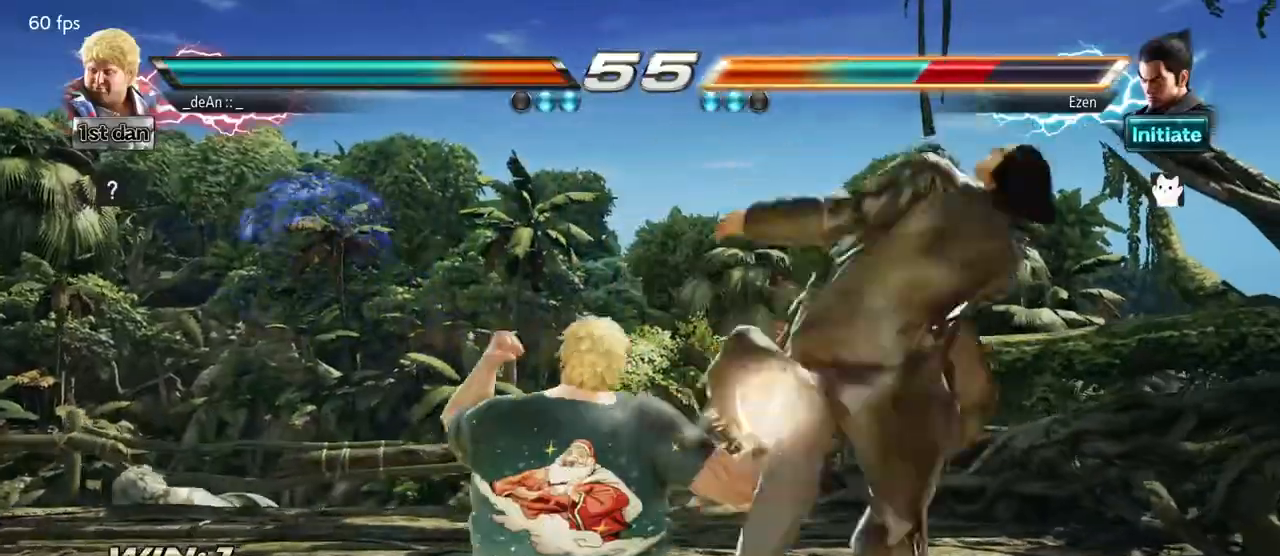
{"buttons": [], "left_stick": "left", "events": [[250, "left_stick", "left"], [350, "TRIANGLE", "down"], [433, "TRIANGLE", "up"]]}
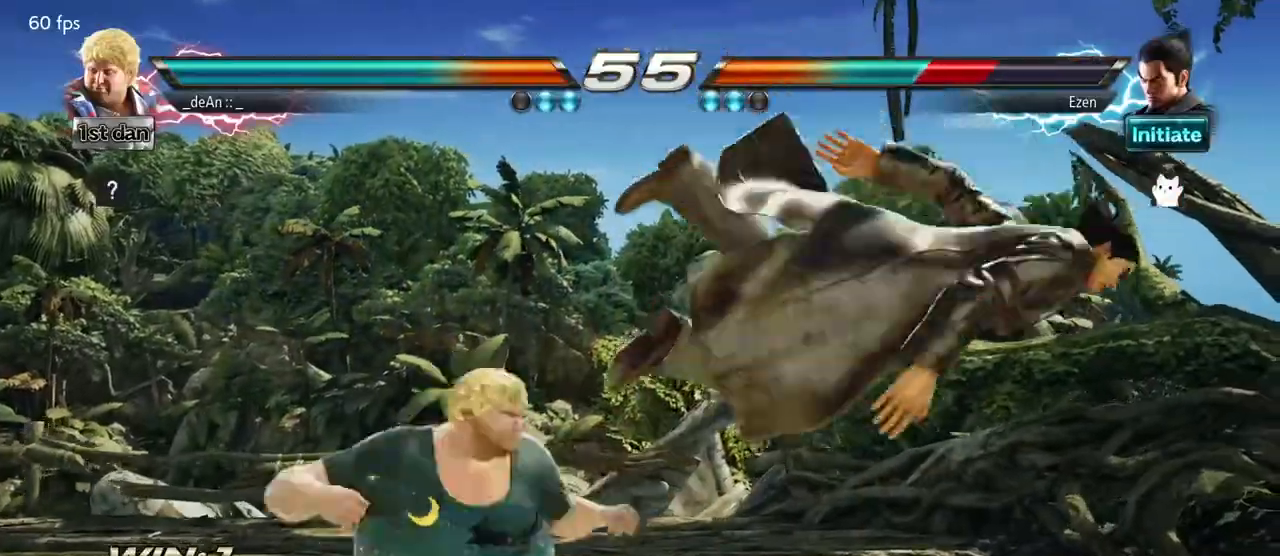
{"buttons": [], "left_stick": "center", "events": [[17, "TRIANGLE", "down"], [150, "TRIANGLE", "up"], [400, "left_stick", "center"]]}
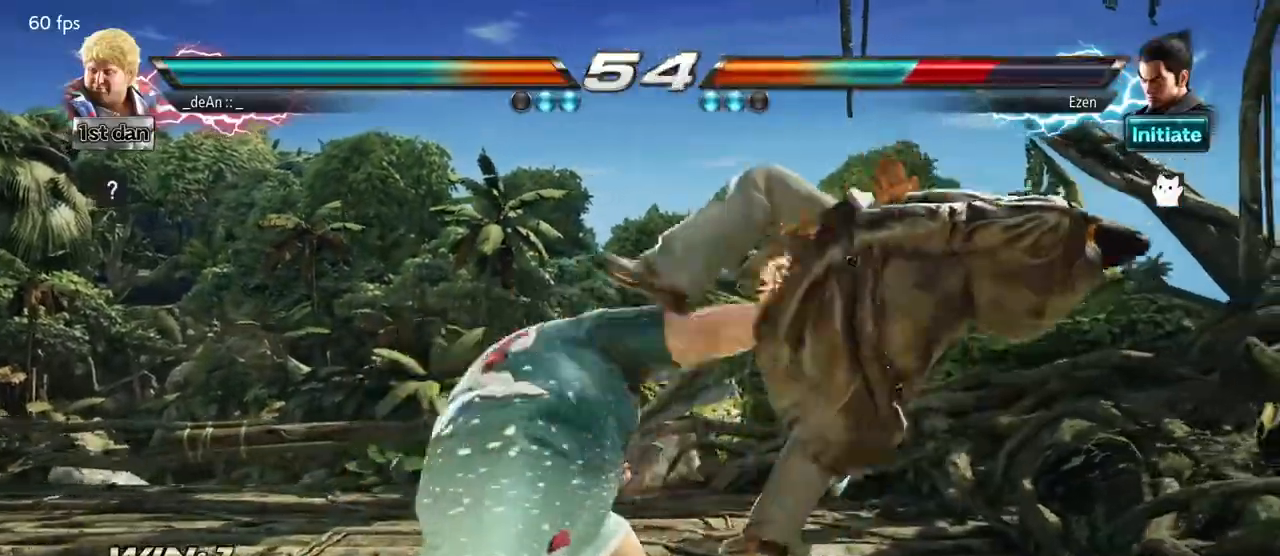
{"buttons": ["TRIANGLE"], "left_stick": "left", "events": [[150, "left_stick", "left"], [300, "TRIANGLE", "down"], [367, "TRIANGLE", "up"], [450, "TRIANGLE", "down"]]}
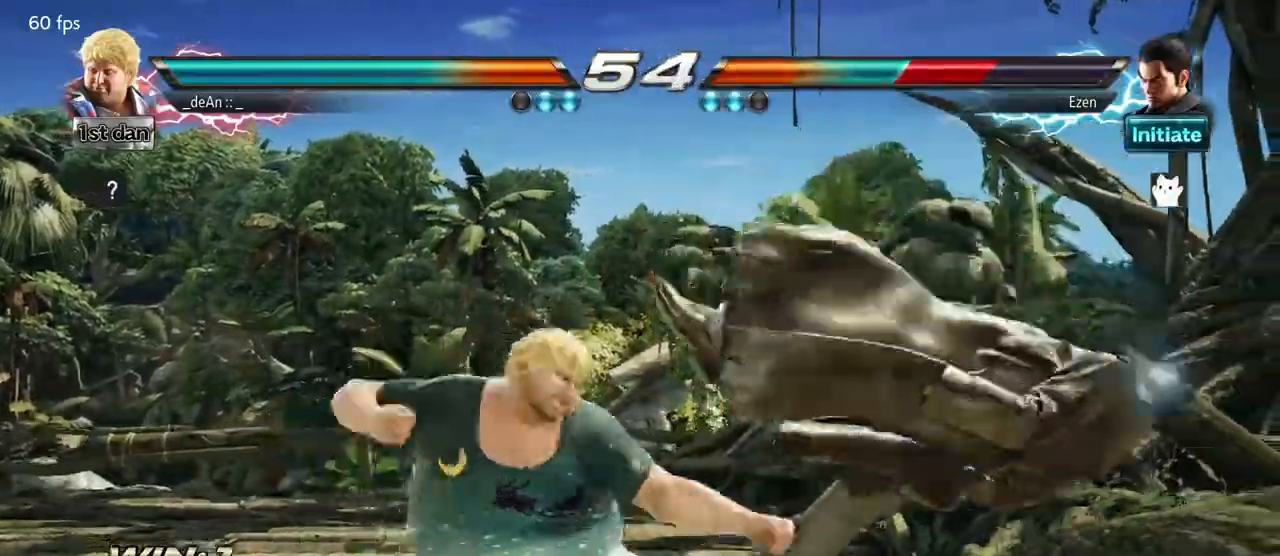
{"buttons": [], "left_stick": "center", "events": [[67, "TRIANGLE", "up"], [367, "left_stick", "center"]]}
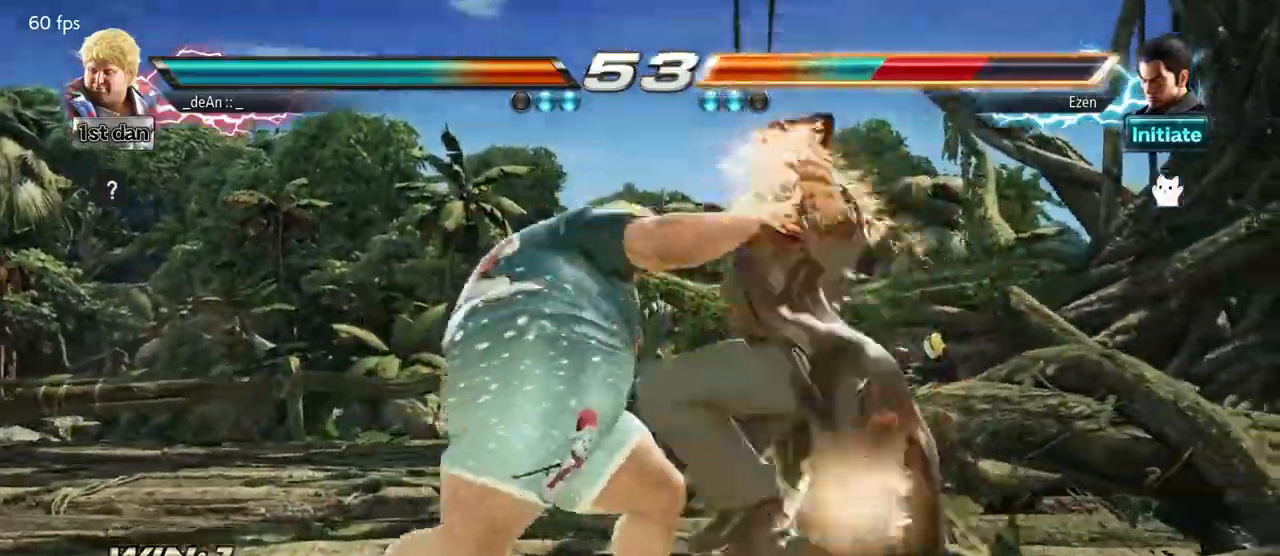
{"buttons": [], "left_stick": "center", "events": [[167, "left_stick", "down"], [200, "CIRCLE", "down"], [200, "CROSS", "down"], [267, "CIRCLE", "up"], [267, "CROSS", "up"], [350, "left_stick", "center"]]}
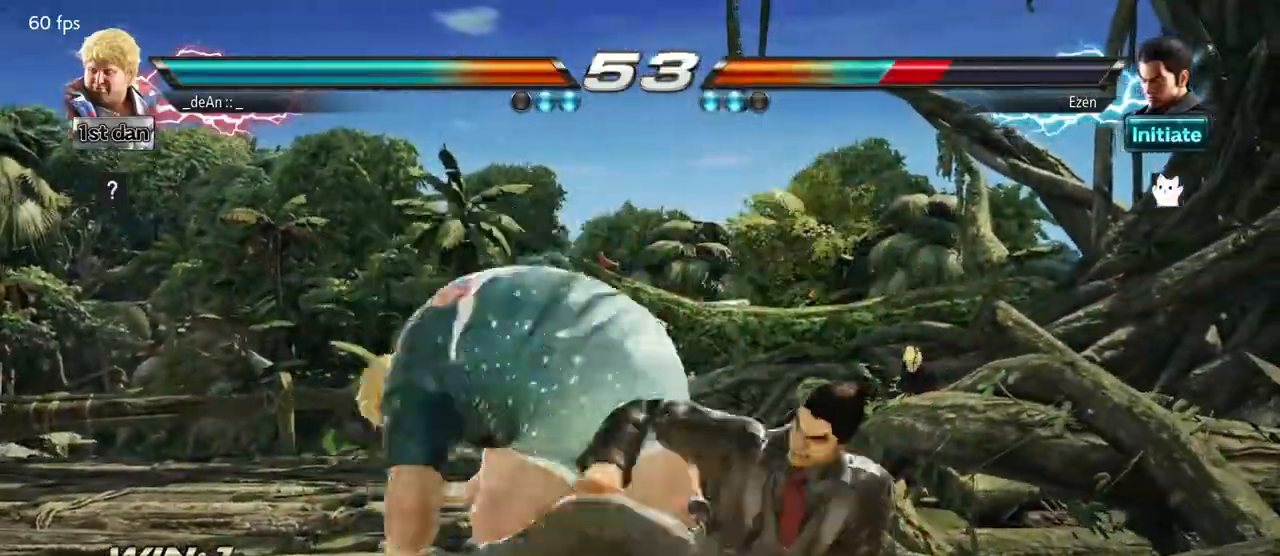
{"buttons": [], "left_stick": "center", "events": []}
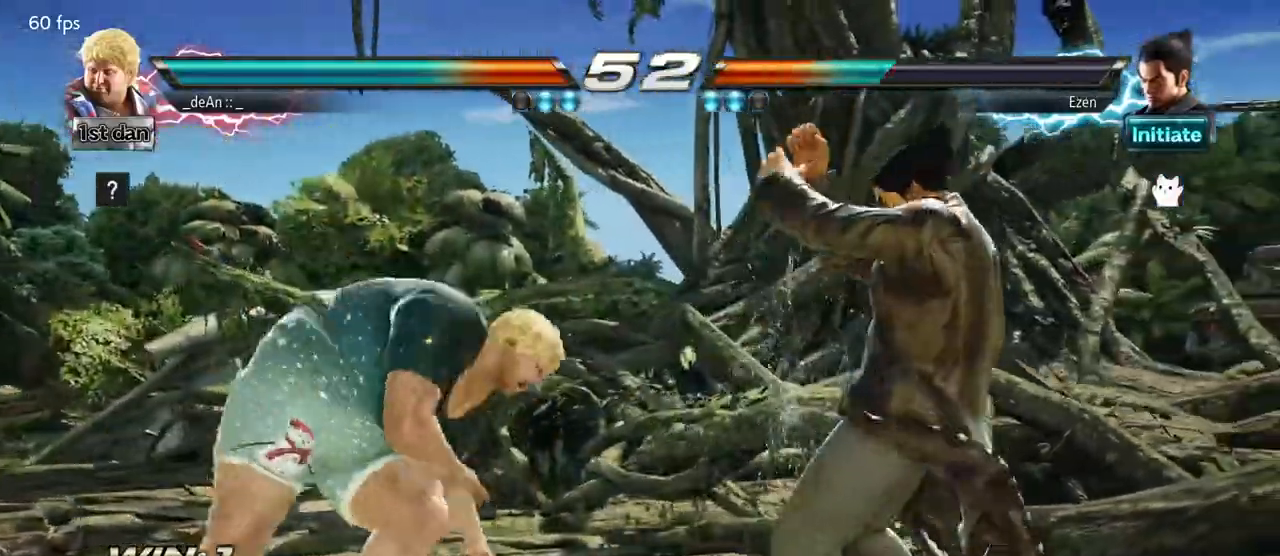
{"buttons": [], "left_stick": "left", "events": [[100, "left_stick", "left"]]}
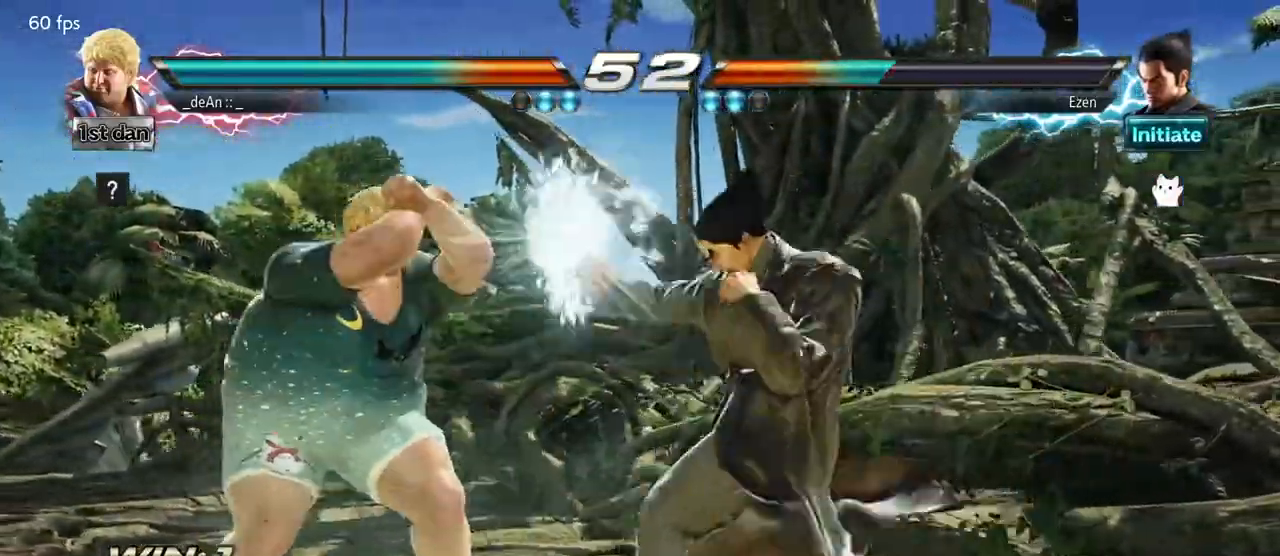
{"buttons": ["SQUARE", "TRIANGLE"], "left_stick": "center", "events": [[283, "left_stick", "center"], [350, "SQUARE", "down"], [467, "TRIANGLE", "down"]]}
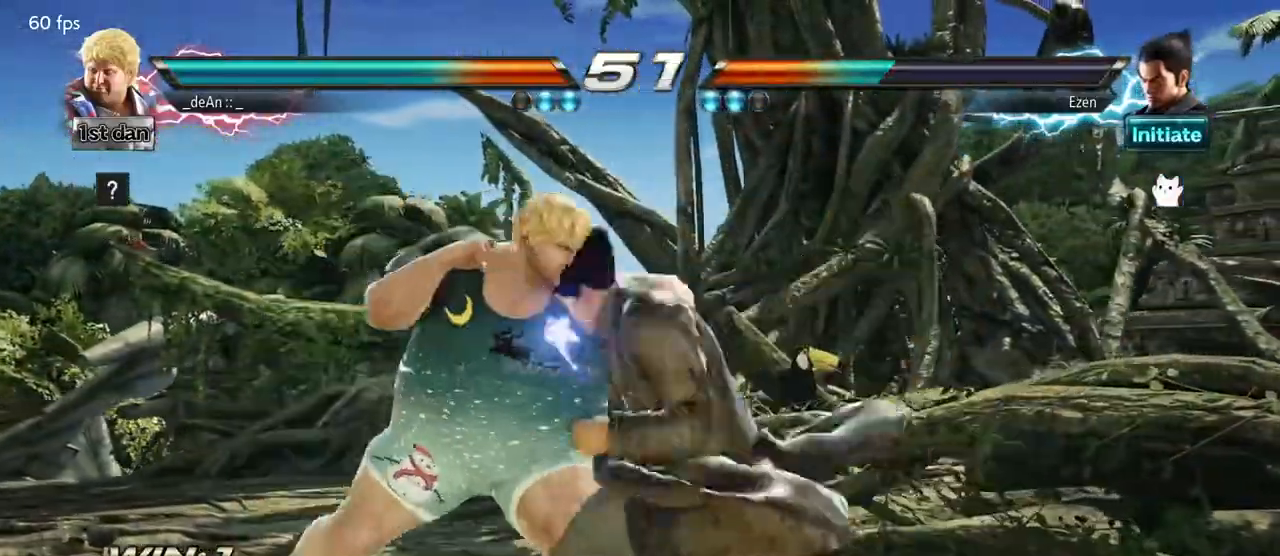
{"buttons": [], "left_stick": "center", "events": [[33, "SQUARE", "up"], [67, "TRIANGLE", "up"]]}
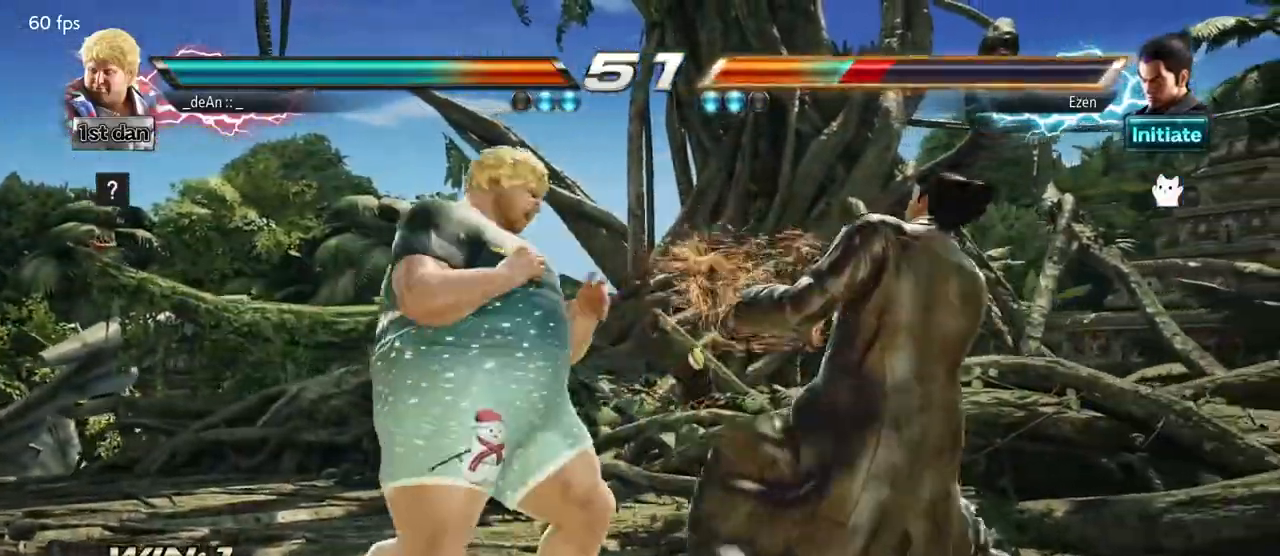
{"buttons": [], "left_stick": "center", "events": [[83, "SQUARE", "down"], [317, "SQUARE", "up"]]}
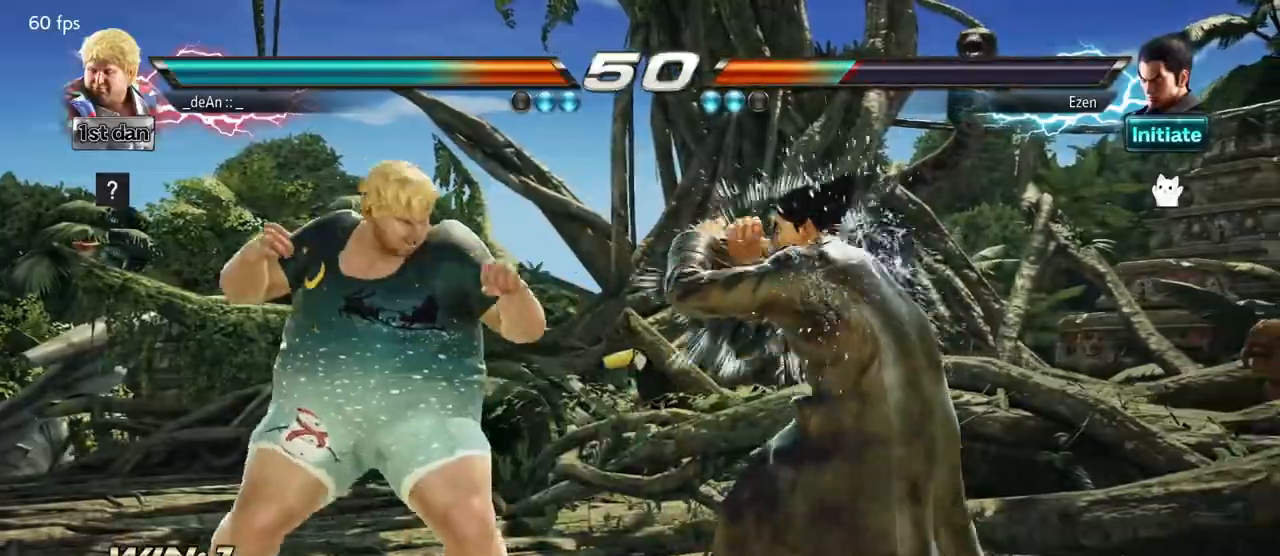
{"buttons": ["SQUARE"], "left_stick": "center", "events": [[17, "SQUARE", "down"], [233, "SQUARE", "up"], [500, "SQUARE", "down"]]}
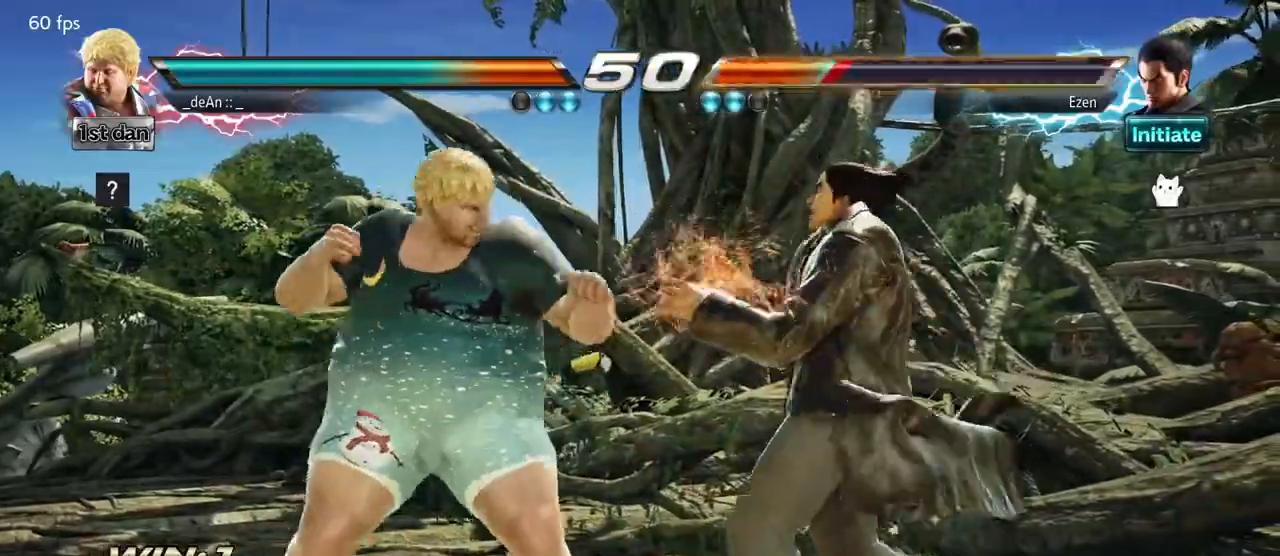
{"buttons": ["SQUARE"], "left_stick": "center", "events": [[150, "SQUARE", "up"], [417, "SQUARE", "down"]]}